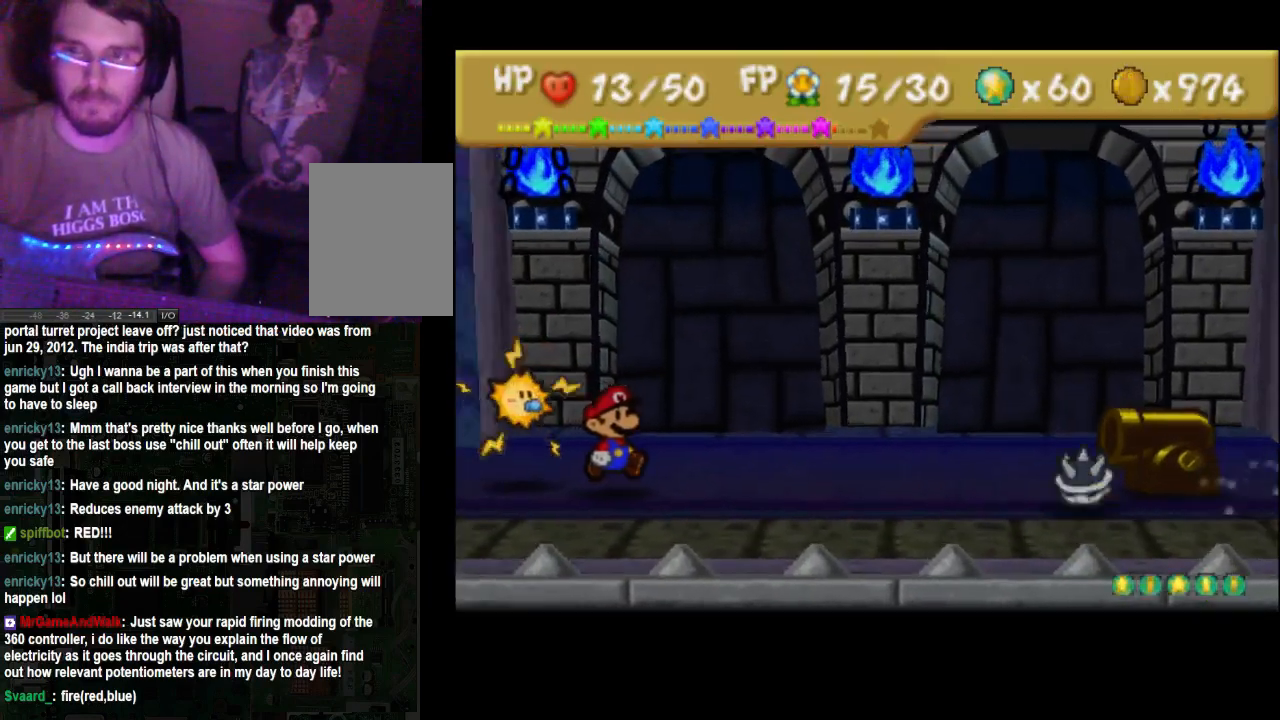
Gameplay with a controller (Xbox layout); each line is a JSON object with the inputs held at the frame after it. "events" lists button and stick changes between this image and that frame as [ms after this image, input, new state], when the widget could be followed in between. Not read: L3 R3.
{"buttons": [], "left_stick": "center", "right_stick": "center", "events": [[333, "A", "down"], [467, "A", "up"]]}
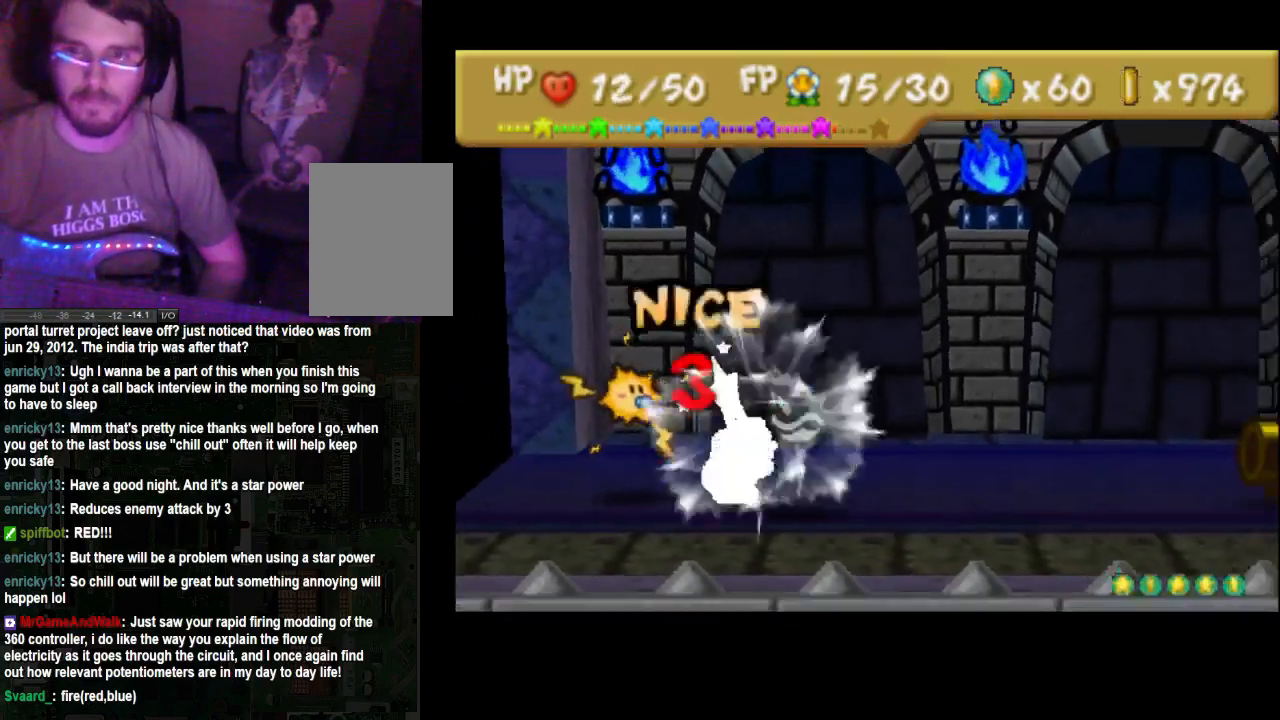
{"buttons": [], "left_stick": "center", "right_stick": "center", "events": []}
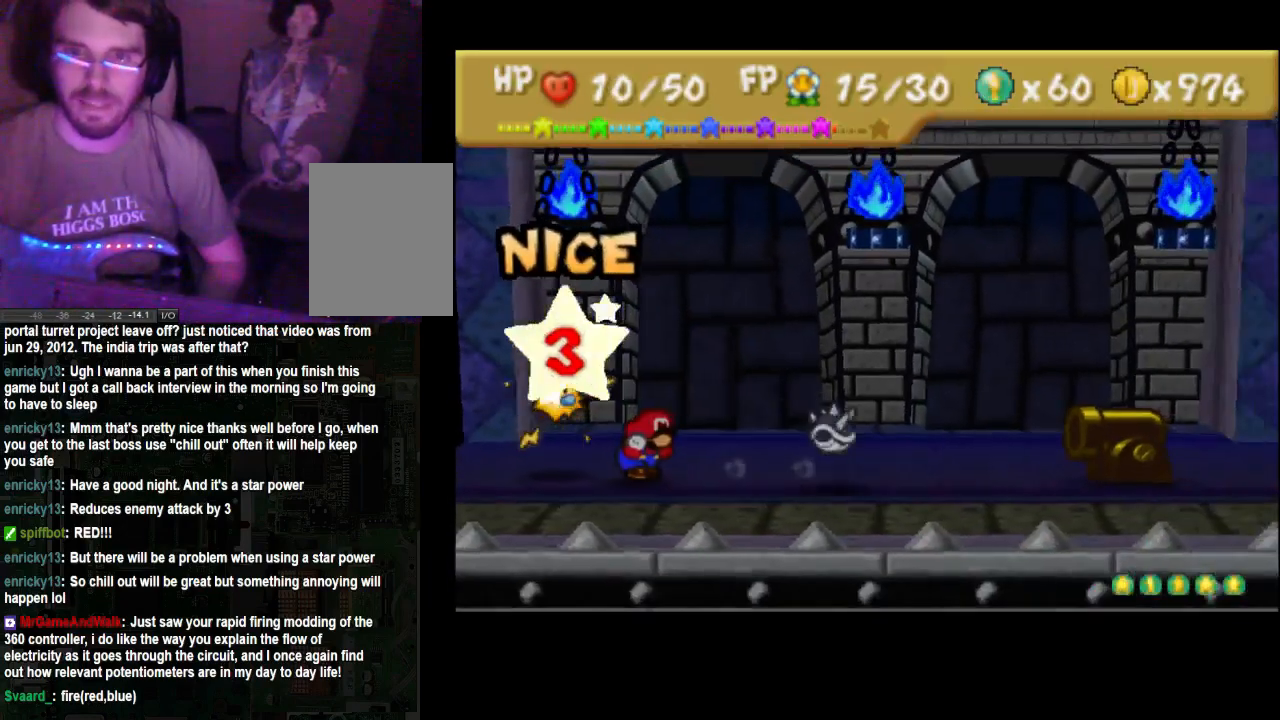
{"buttons": [], "left_stick": "center", "right_stick": "center", "events": []}
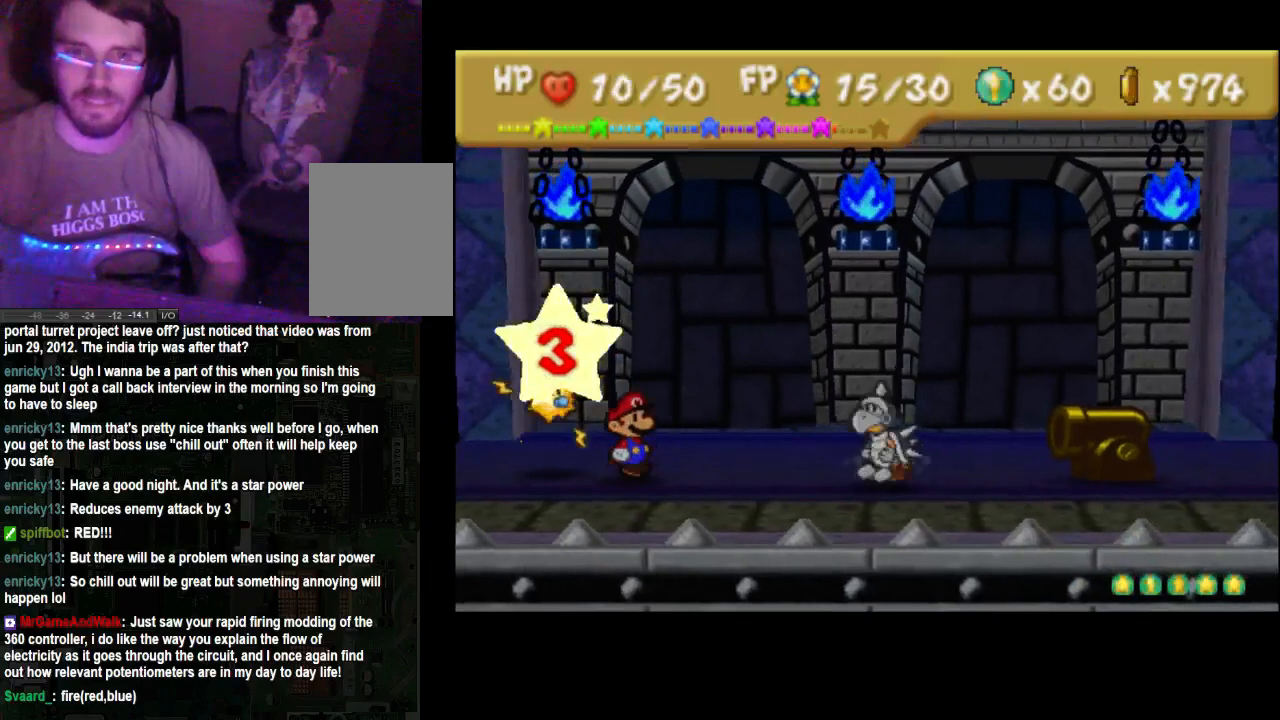
{"buttons": [], "left_stick": "center", "right_stick": "center", "events": []}
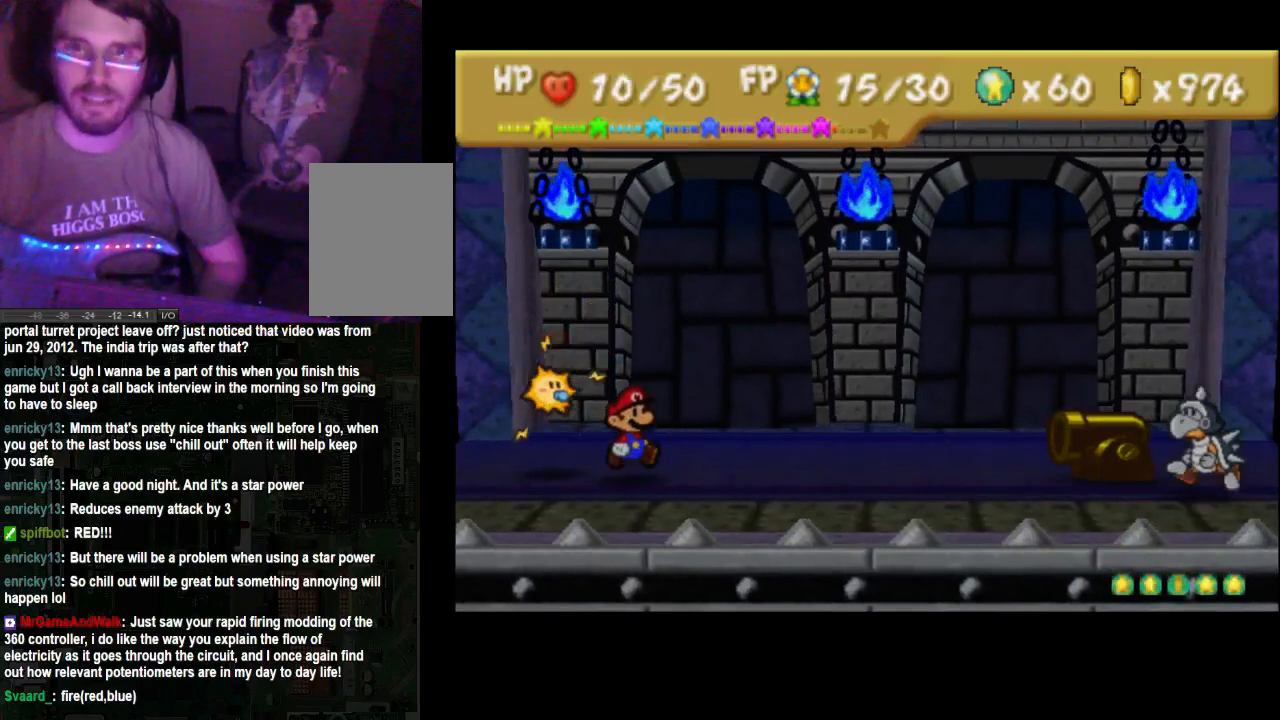
{"buttons": [], "left_stick": "center", "right_stick": "center", "events": []}
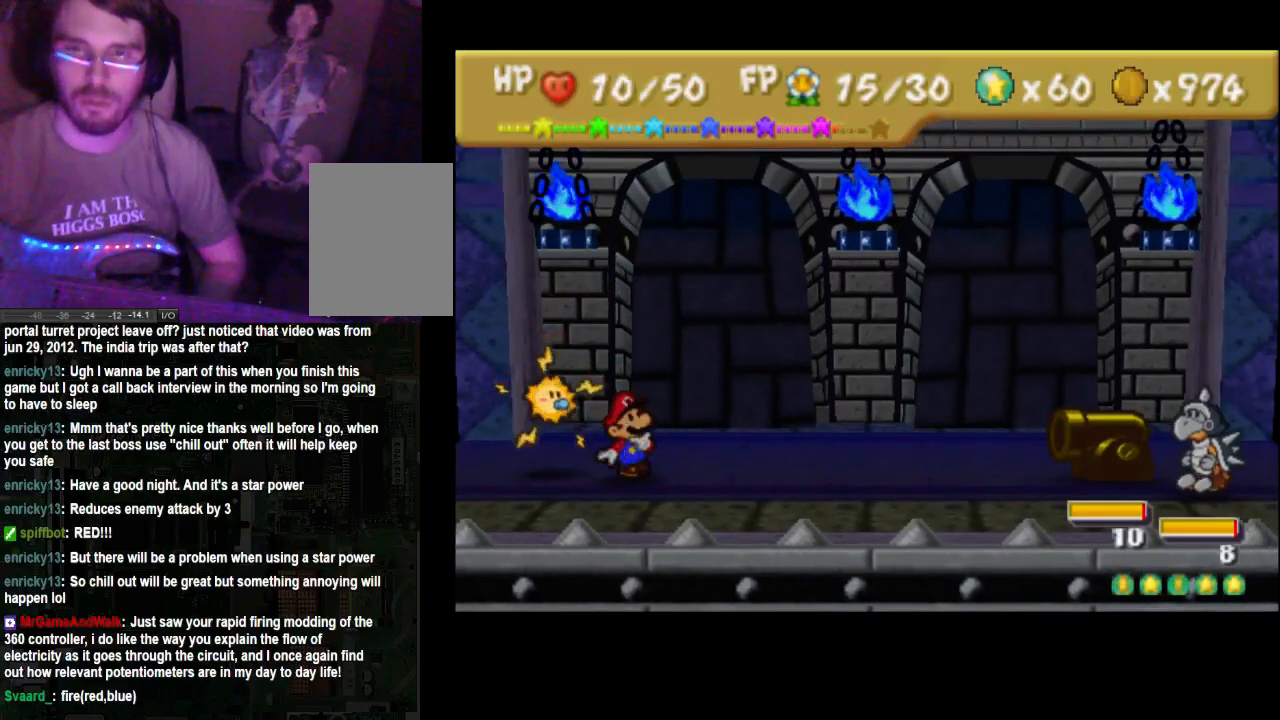
{"buttons": [], "left_stick": "center", "right_stick": "center", "events": []}
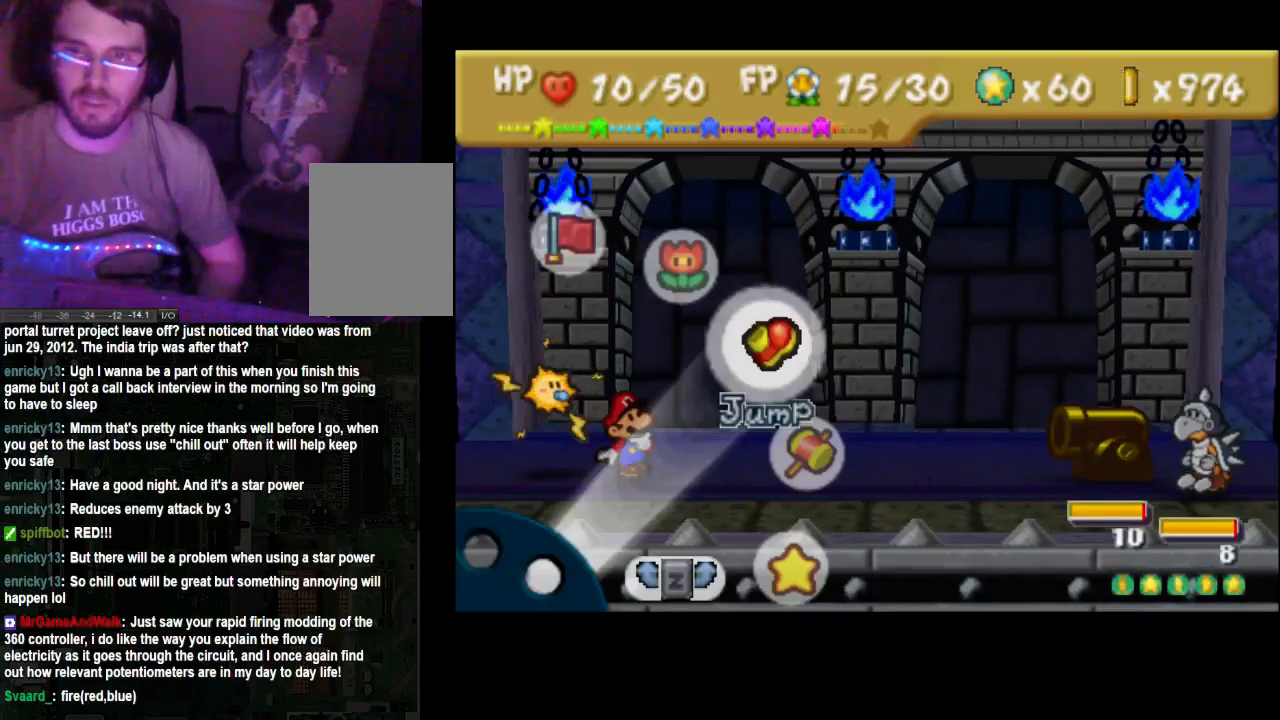
{"buttons": [], "left_stick": "down", "right_stick": "center", "events": [[167, "left_stick", "down"], [367, "left_stick", "center"], [433, "left_stick", "down"]]}
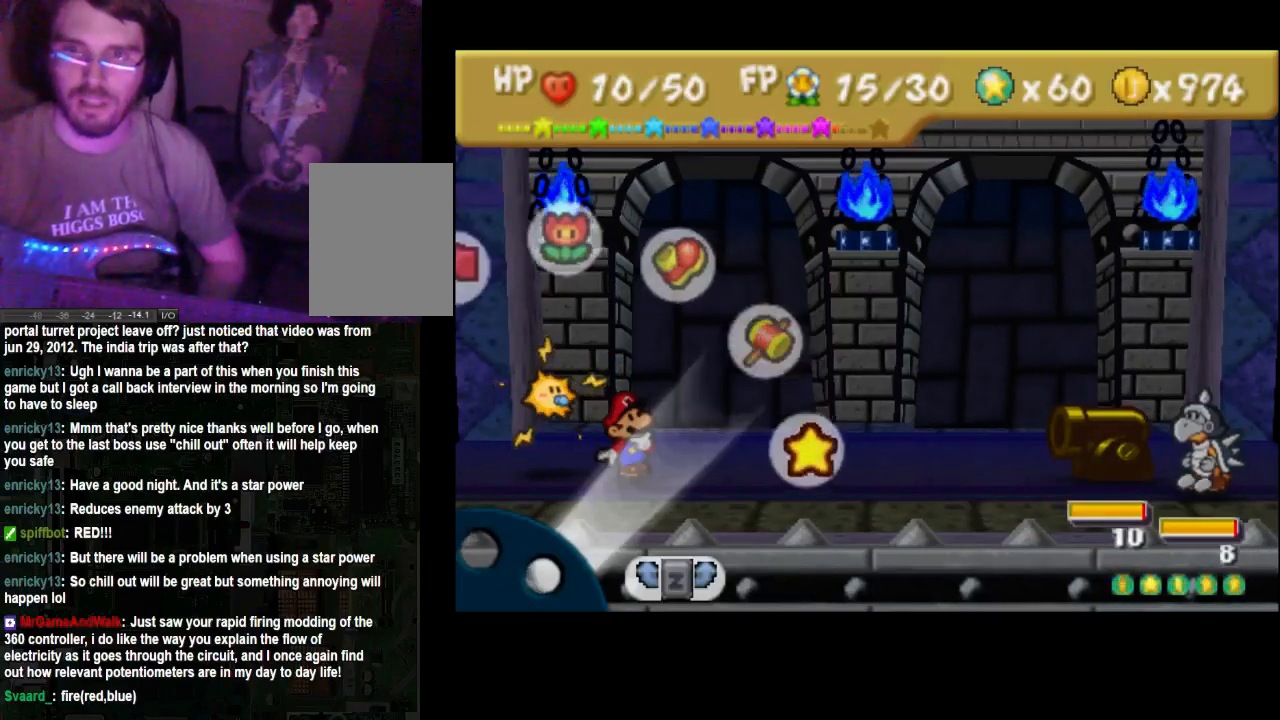
{"buttons": [], "left_stick": "center", "right_stick": "center", "events": [[100, "left_stick", "center"]]}
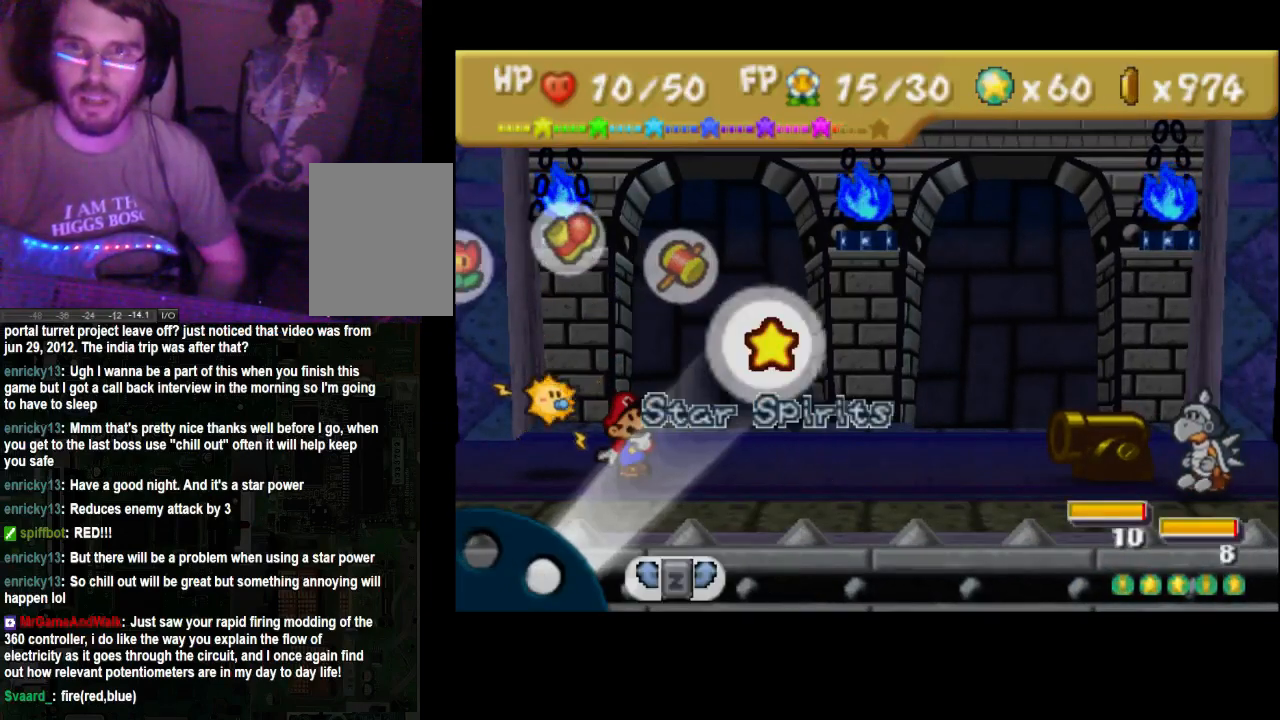
{"buttons": ["A"], "left_stick": "center", "right_stick": "center", "events": [[433, "A", "down"]]}
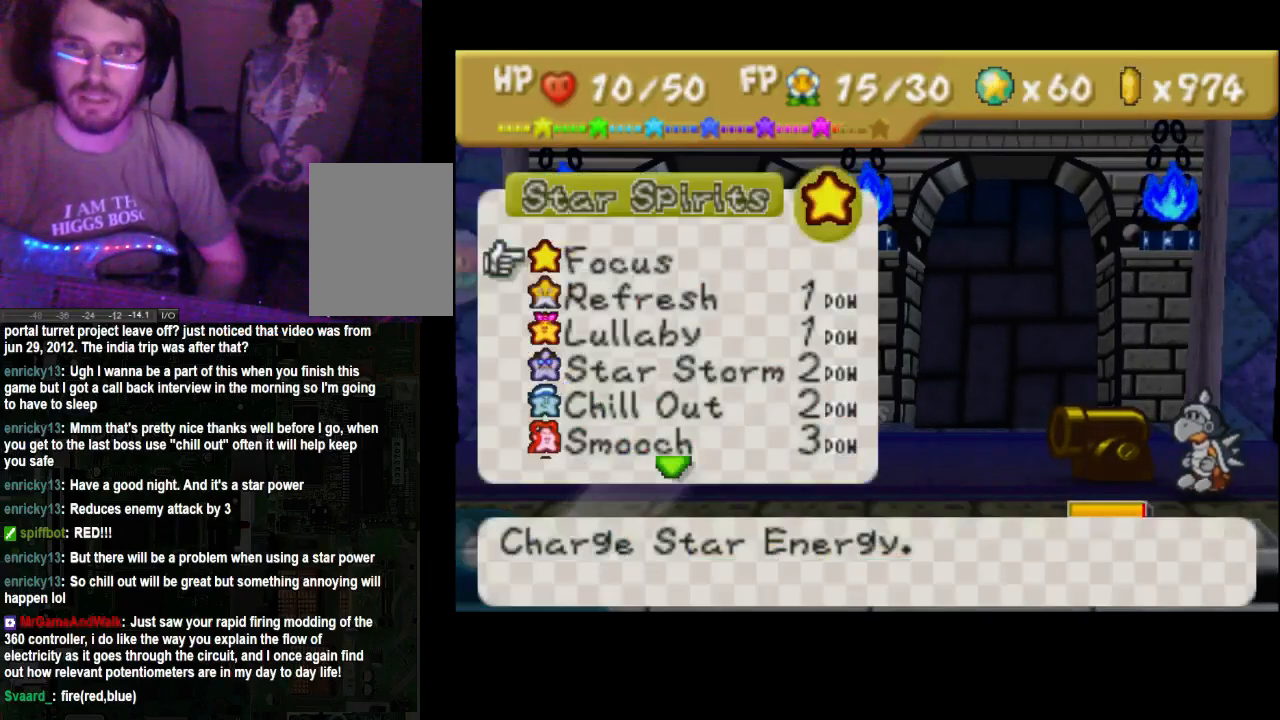
{"buttons": [], "left_stick": "down", "right_stick": "center", "events": [[33, "A", "up"], [433, "left_stick", "down"]]}
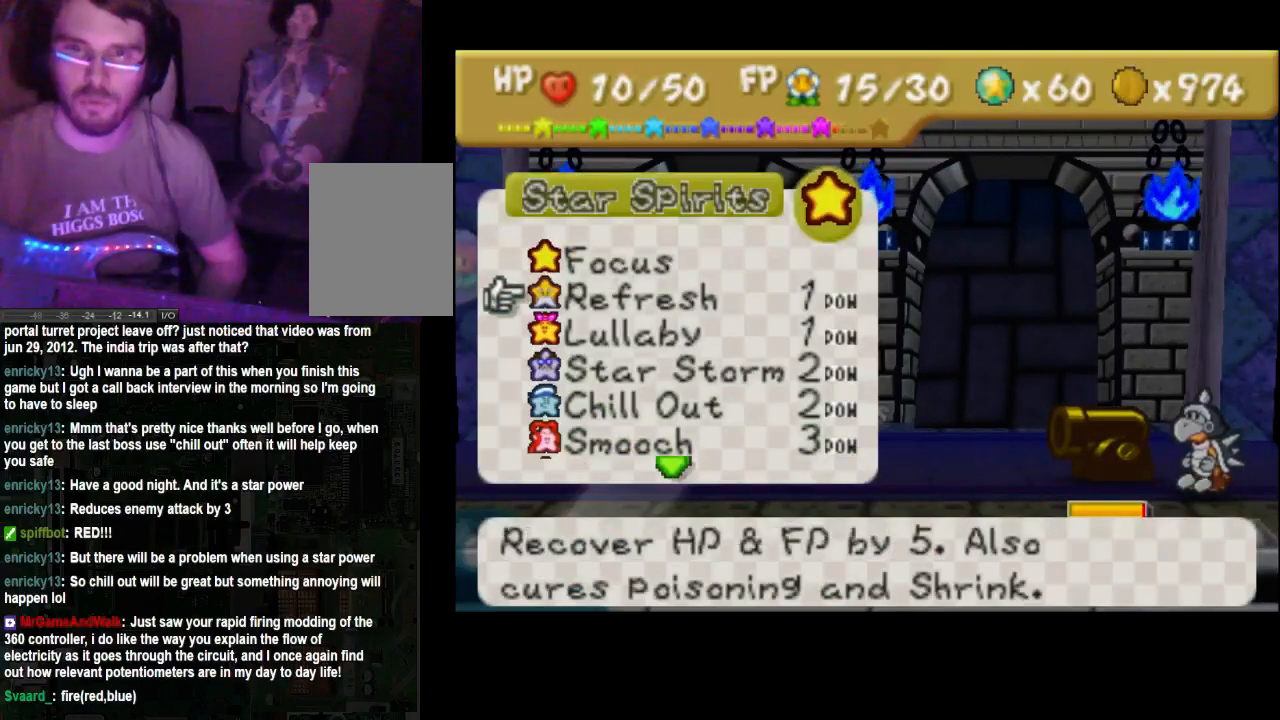
{"buttons": [], "left_stick": "center", "right_stick": "center", "events": [[100, "left_stick", "center"]]}
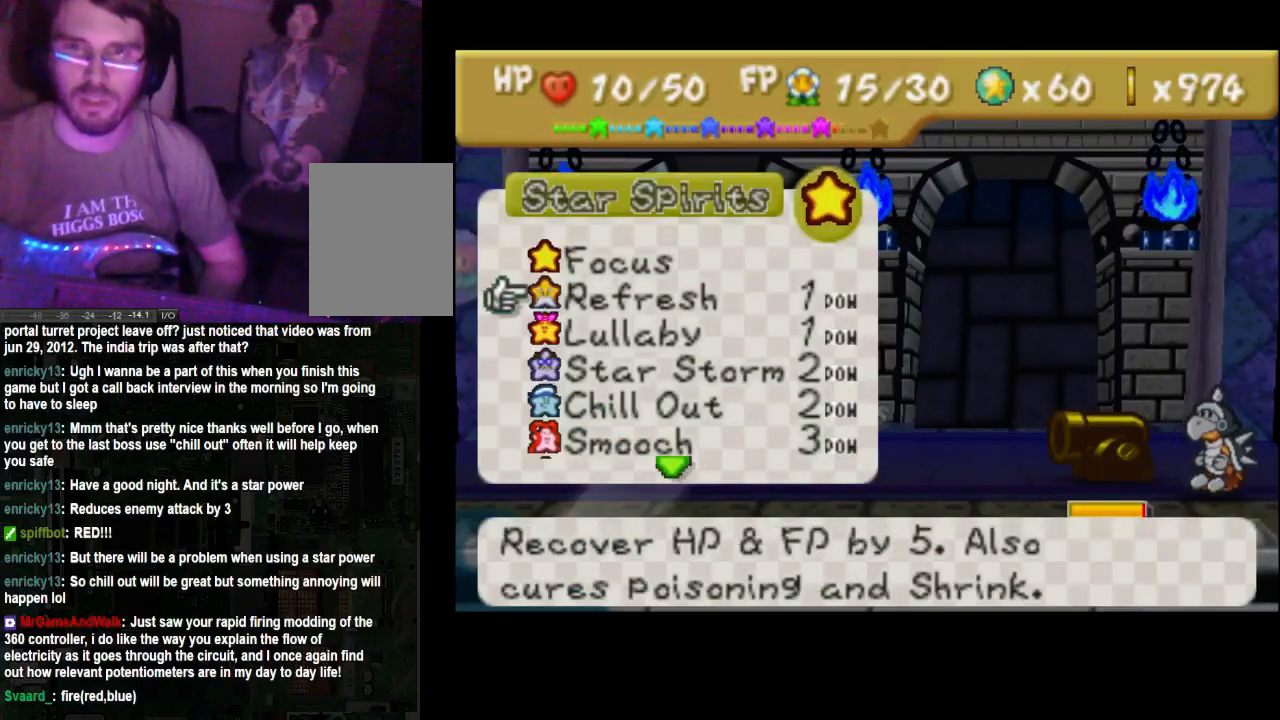
{"buttons": [], "left_stick": "center", "right_stick": "center", "events": []}
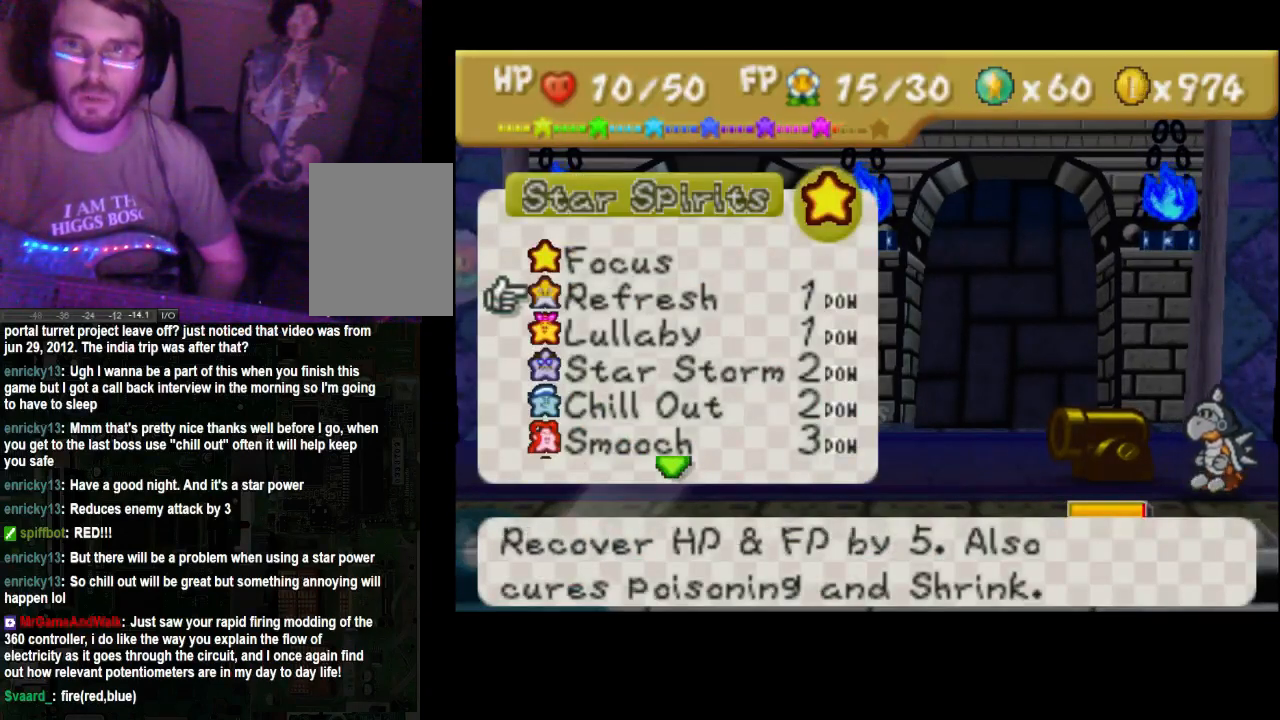
{"buttons": [], "left_stick": "center", "right_stick": "center", "events": [[300, "A", "down"], [400, "A", "up"]]}